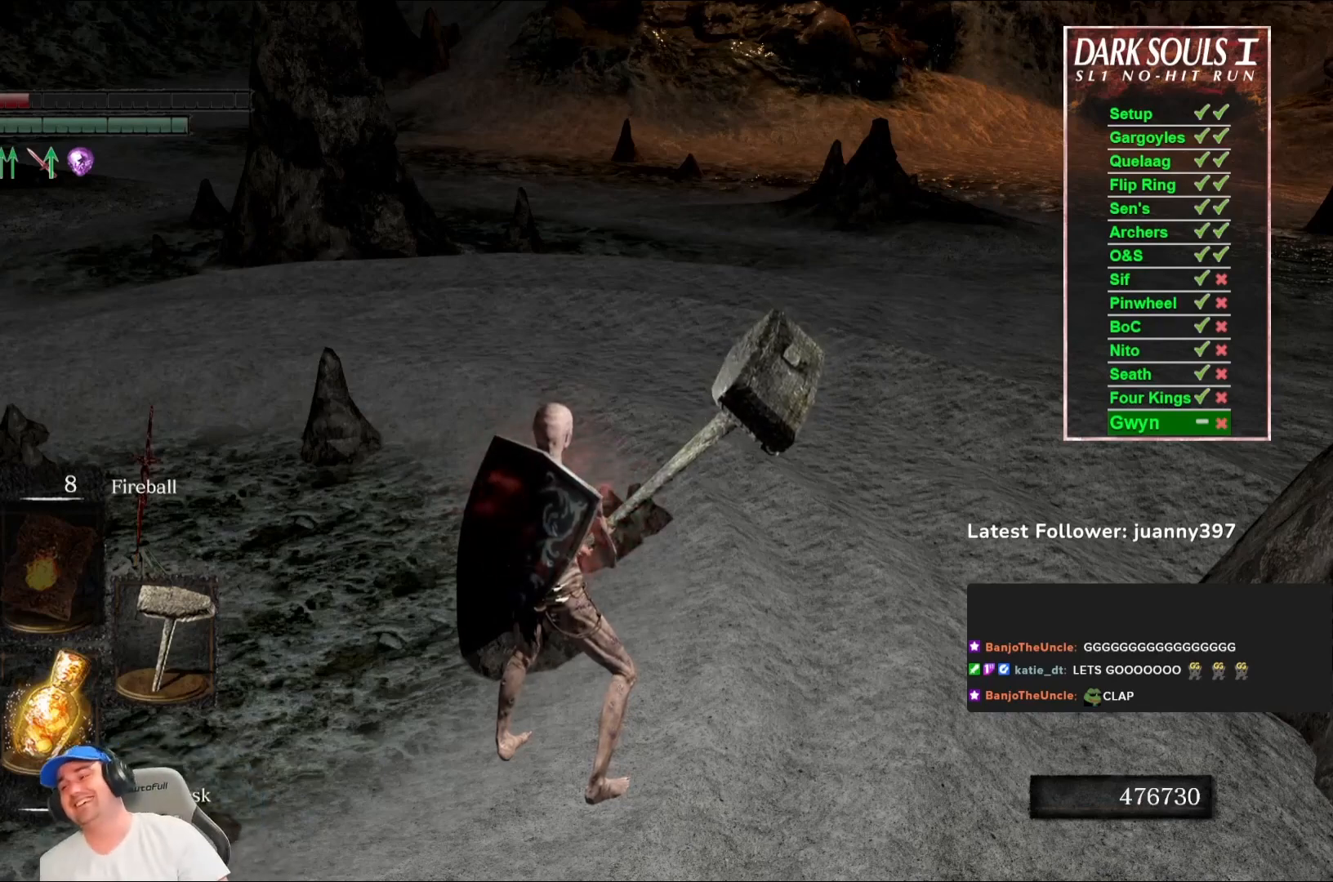
Gameplay with a controller (Xbox layout); each line is a JSON object with the inputs held at the frame after it. "events" lists button and stick changes between this image and that frame as [ms after this image, input, new state], when the widget could be followed in between. Not read: SHARE.
{"buttons": [], "left_stick": "left", "right_stick": "center", "events": [[33, "right_stick", "left"], [133, "left_stick", "down"], [267, "left_stick", "center"], [367, "right_stick", "center"], [500, "left_stick", "left"]]}
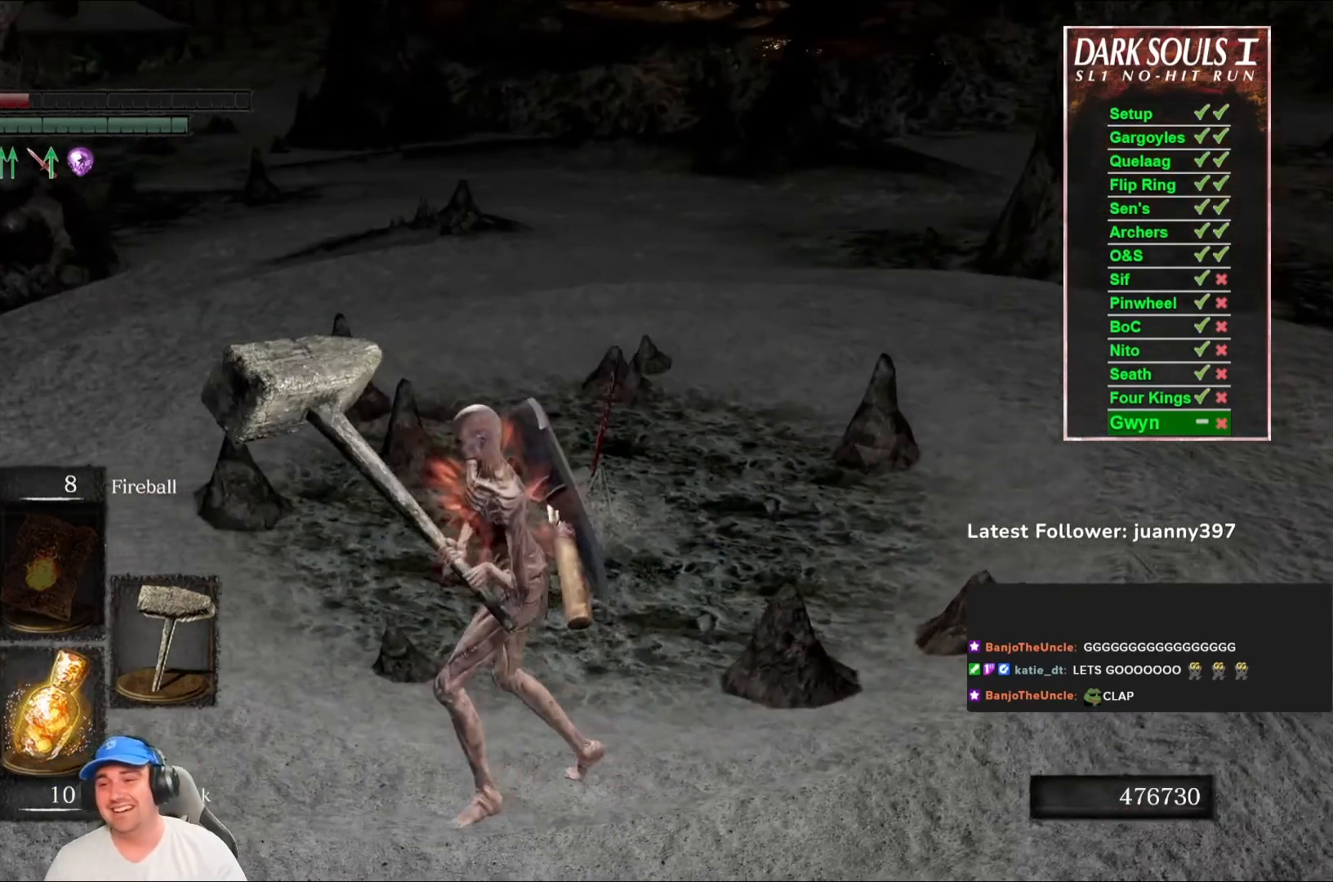
{"buttons": [], "left_stick": "down-right", "right_stick": "left", "events": [[133, "right_stick", "left"], [233, "left_stick", "up-left"], [400, "left_stick", "up-right"], [500, "left_stick", "down-right"]]}
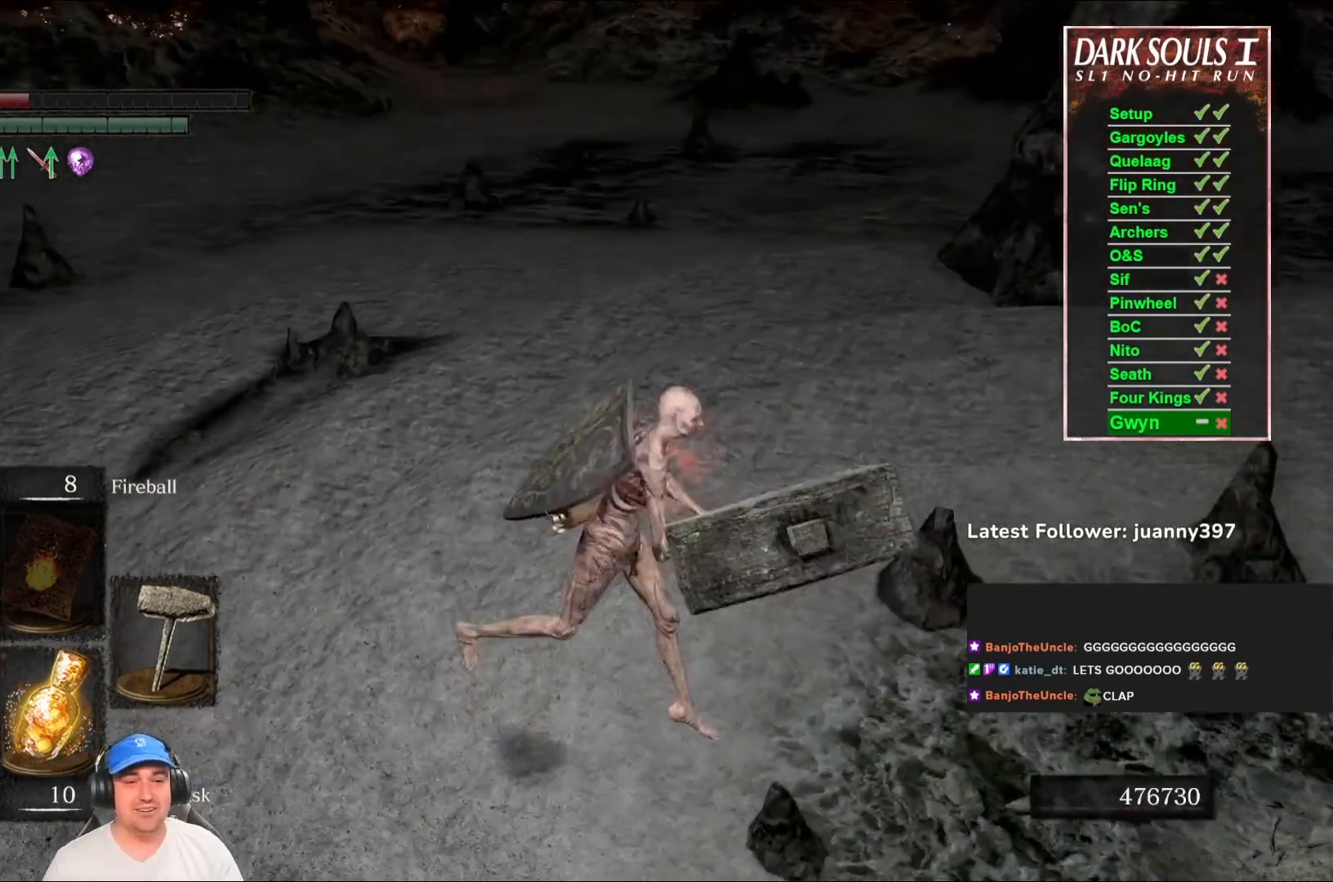
{"buttons": [], "left_stick": "up", "right_stick": "center", "events": [[67, "right_stick", "center"], [100, "left_stick", "down-left"], [233, "left_stick", "up-left"], [233, "right_stick", "up"], [333, "left_stick", "up"], [400, "right_stick", "center"]]}
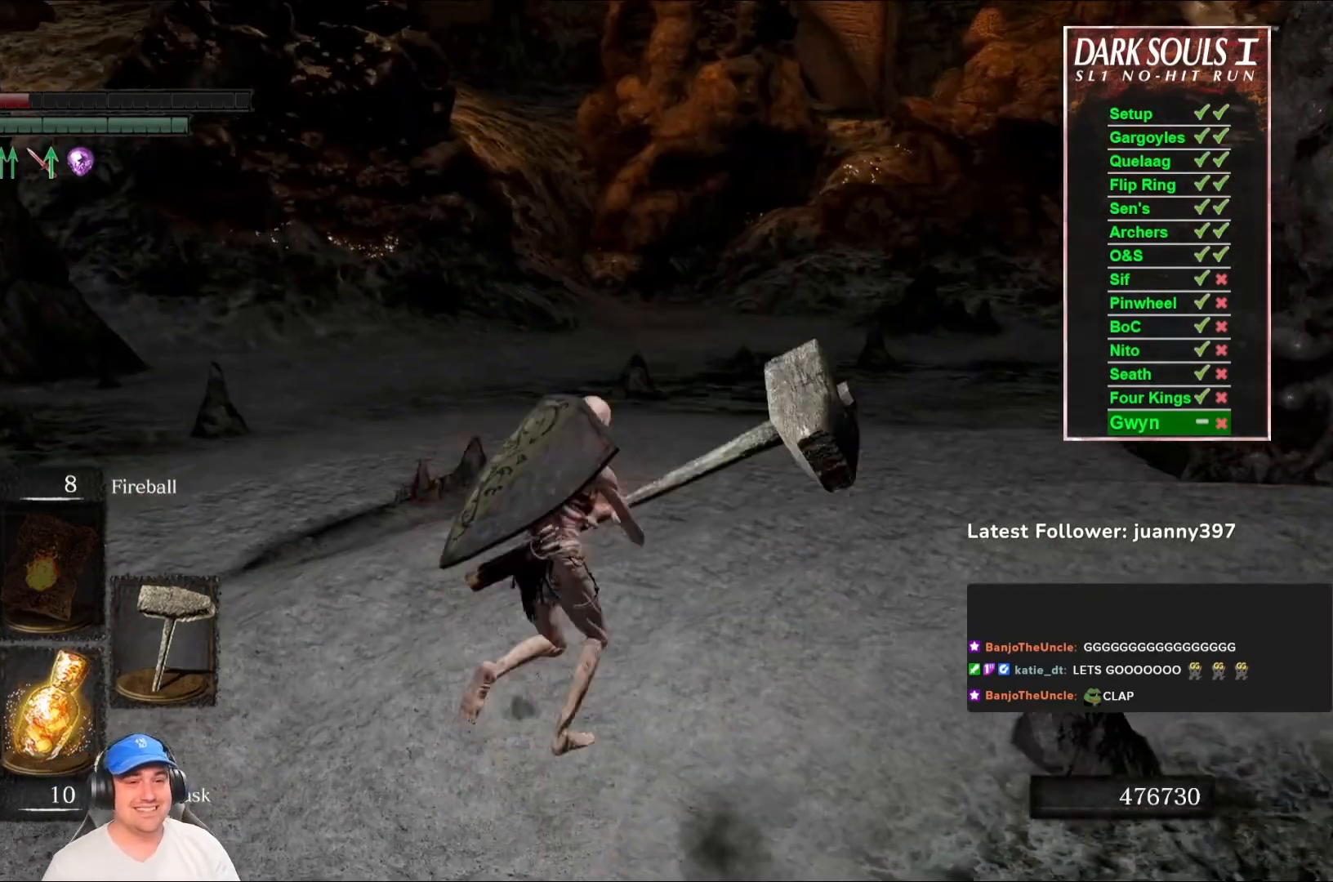
{"buttons": [], "left_stick": "center", "right_stick": "center", "events": [[33, "left_stick", "right"], [67, "right_stick", "left"], [167, "left_stick", "down-left"], [233, "right_stick", "center"], [333, "left_stick", "up-left"], [400, "left_stick", "up"], [500, "left_stick", "center"]]}
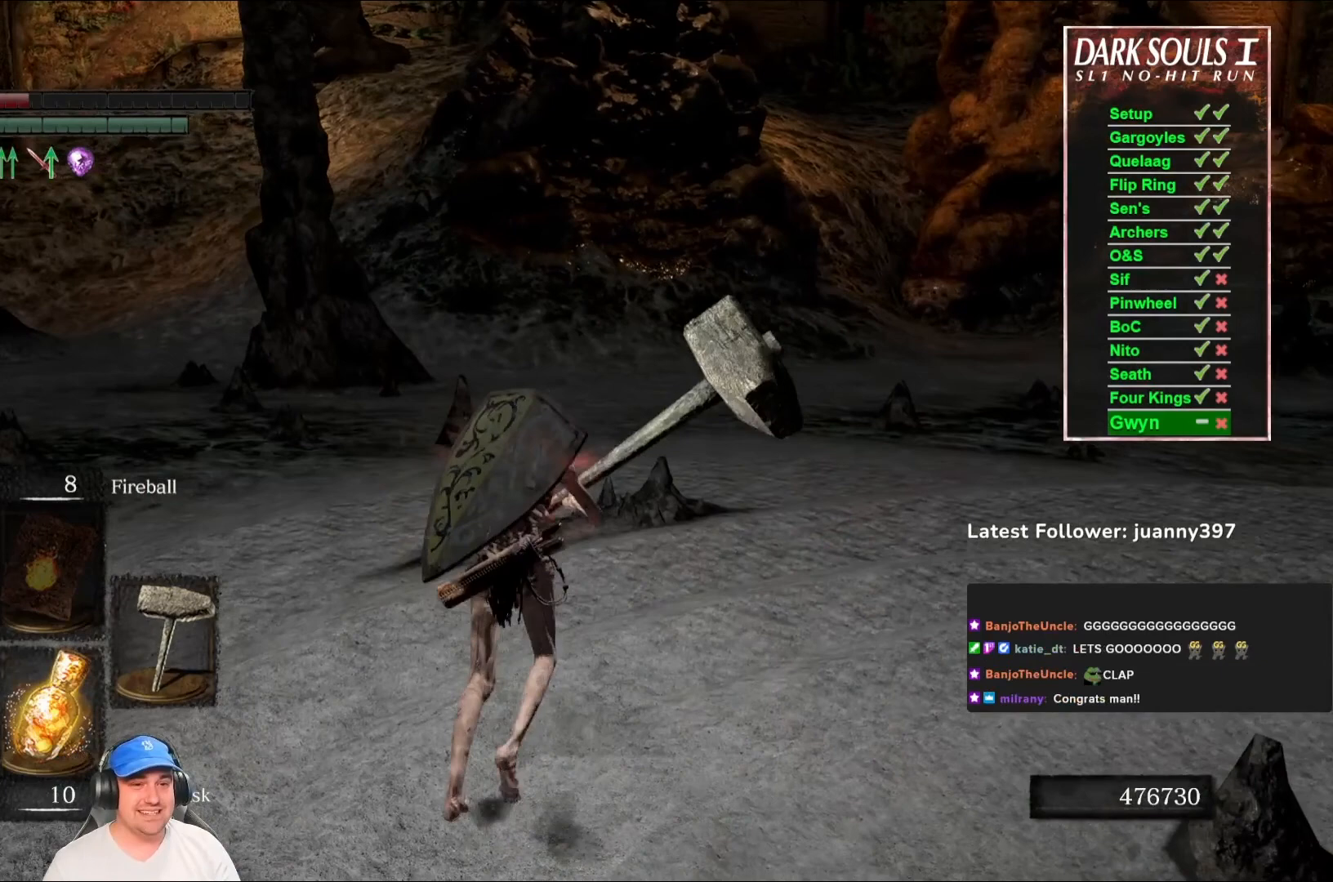
{"buttons": ["DPAD_RIGHT"], "left_stick": "center", "right_stick": "center", "events": [[133, "START", "down"], [233, "START", "up"], [433, "DPAD_RIGHT", "down"]]}
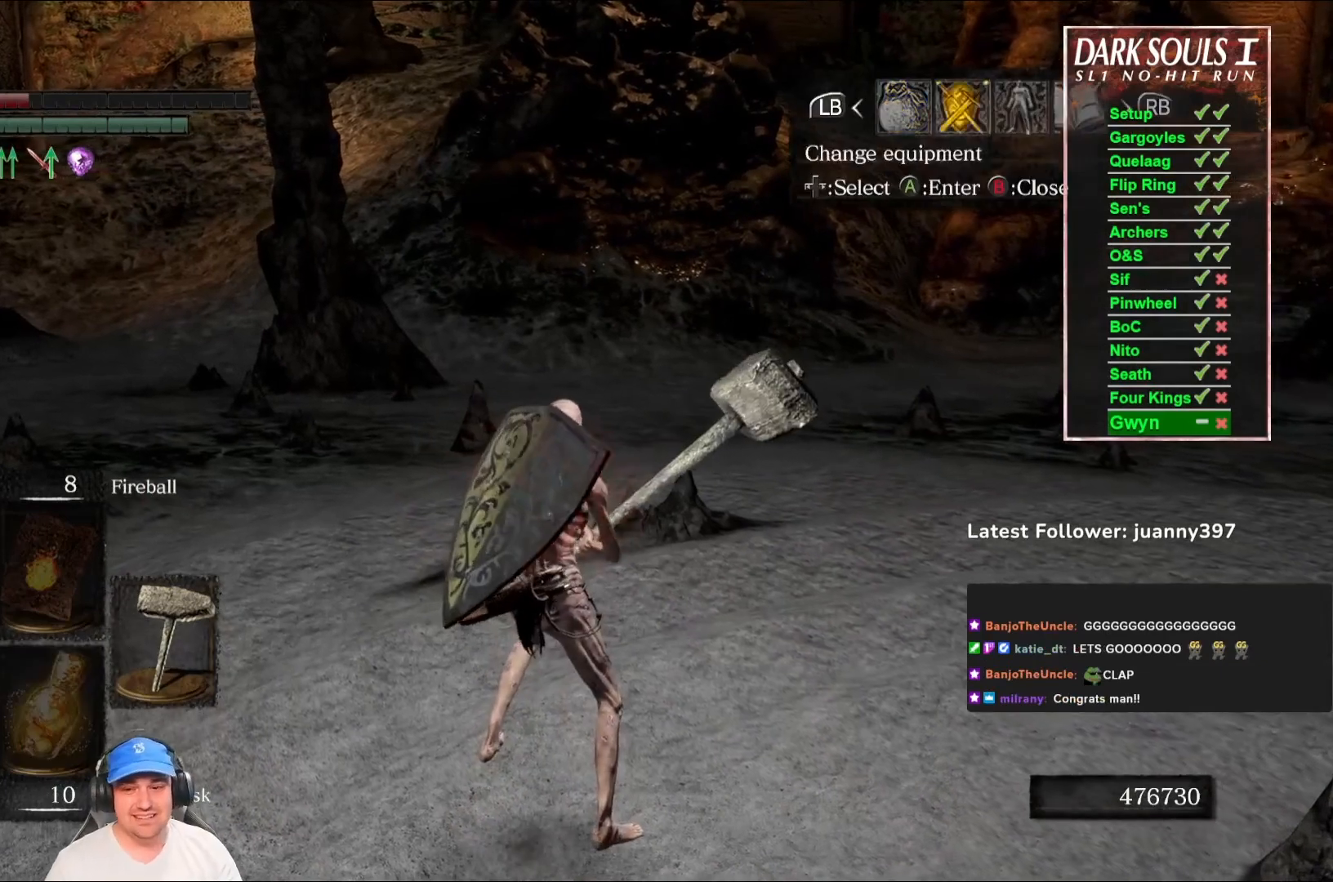
{"buttons": [], "left_stick": "center", "right_stick": "center", "events": [[33, "DPAD_RIGHT", "up"], [167, "A", "down"], [233, "A", "up"]]}
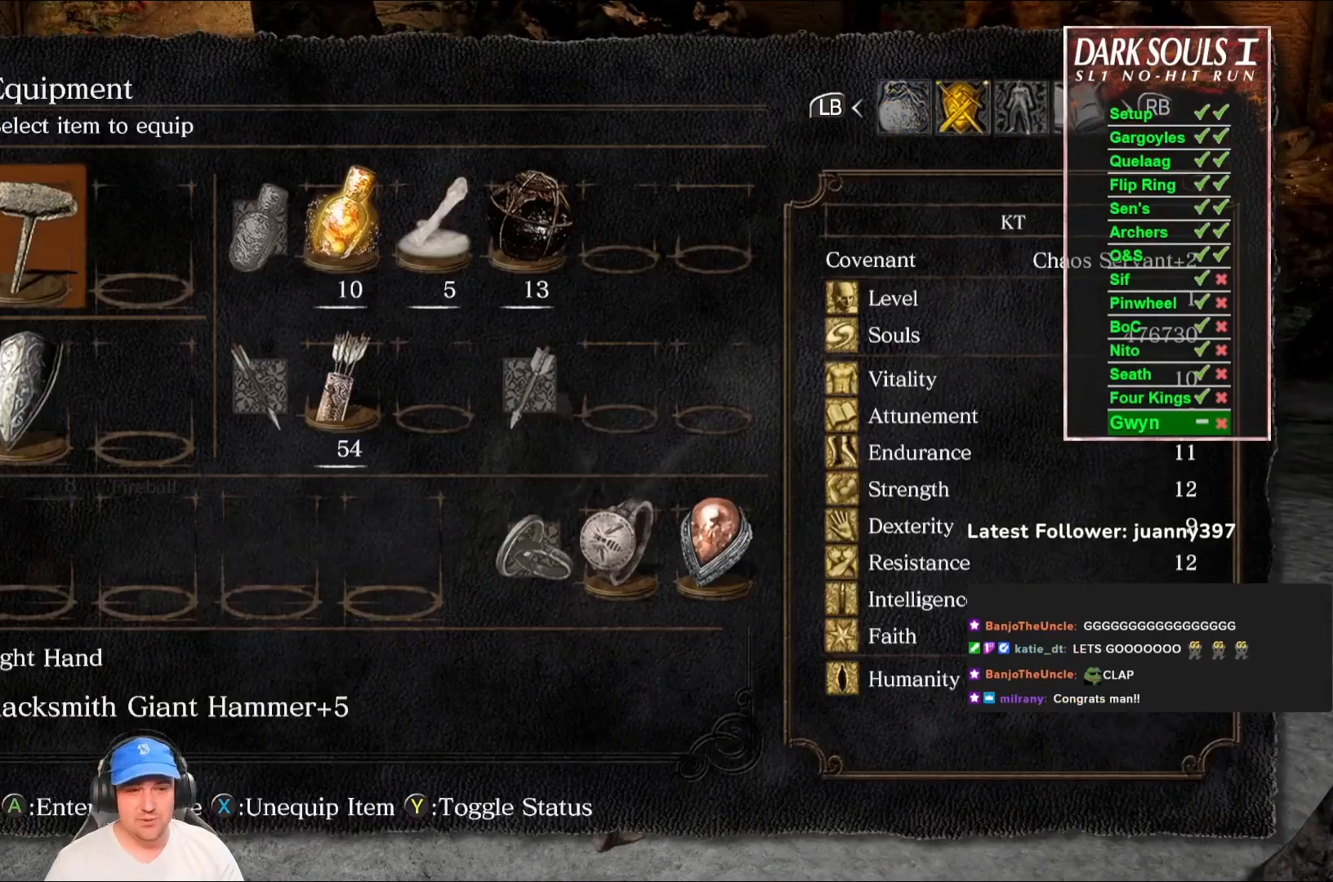
{"buttons": [], "left_stick": "center", "right_stick": "center", "events": []}
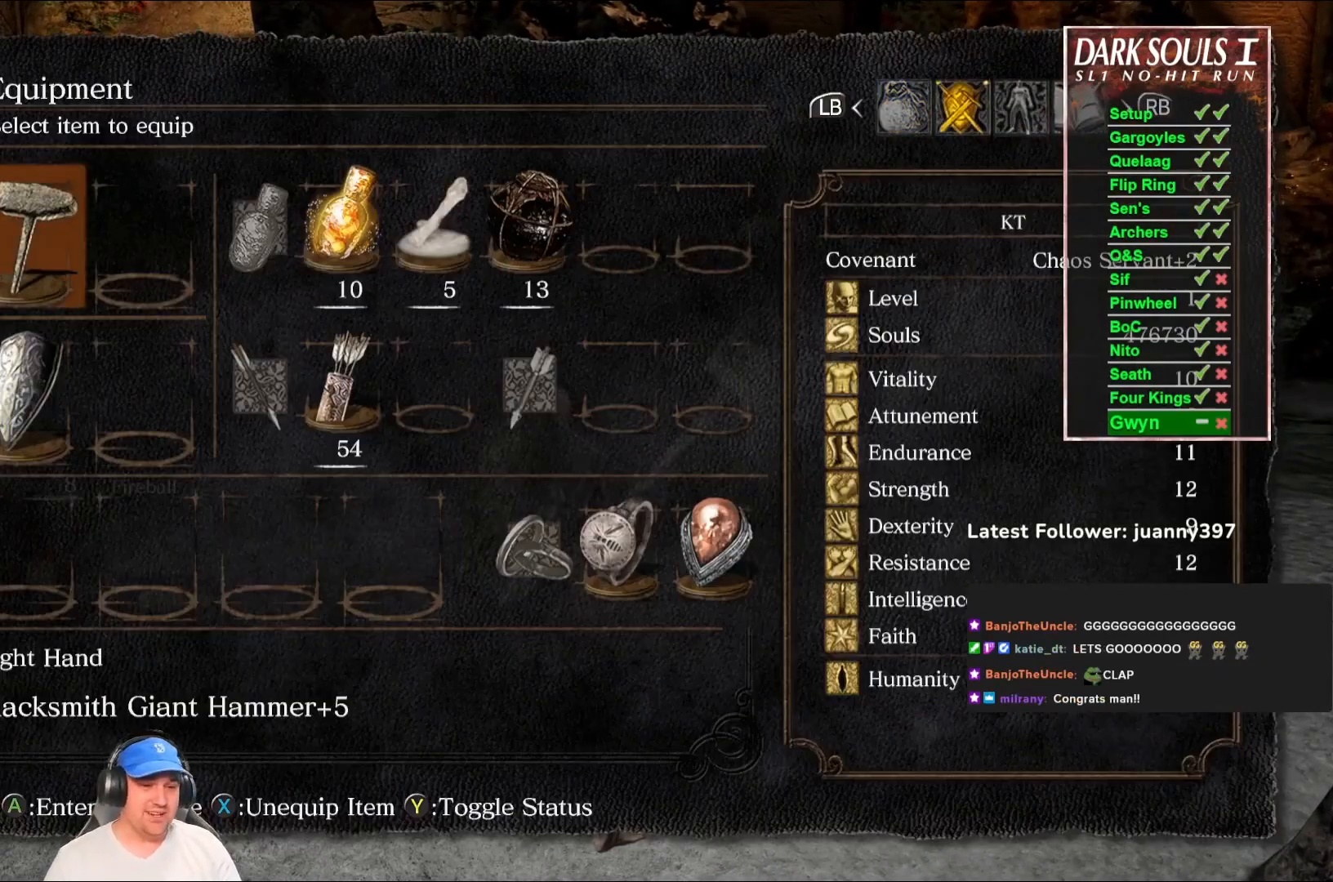
{"buttons": [], "left_stick": "center", "right_stick": "center", "events": [[67, "DPAD_DOWN", "down"], [167, "DPAD_DOWN", "up"], [333, "DPAD_DOWN", "down"], [467, "DPAD_DOWN", "up"]]}
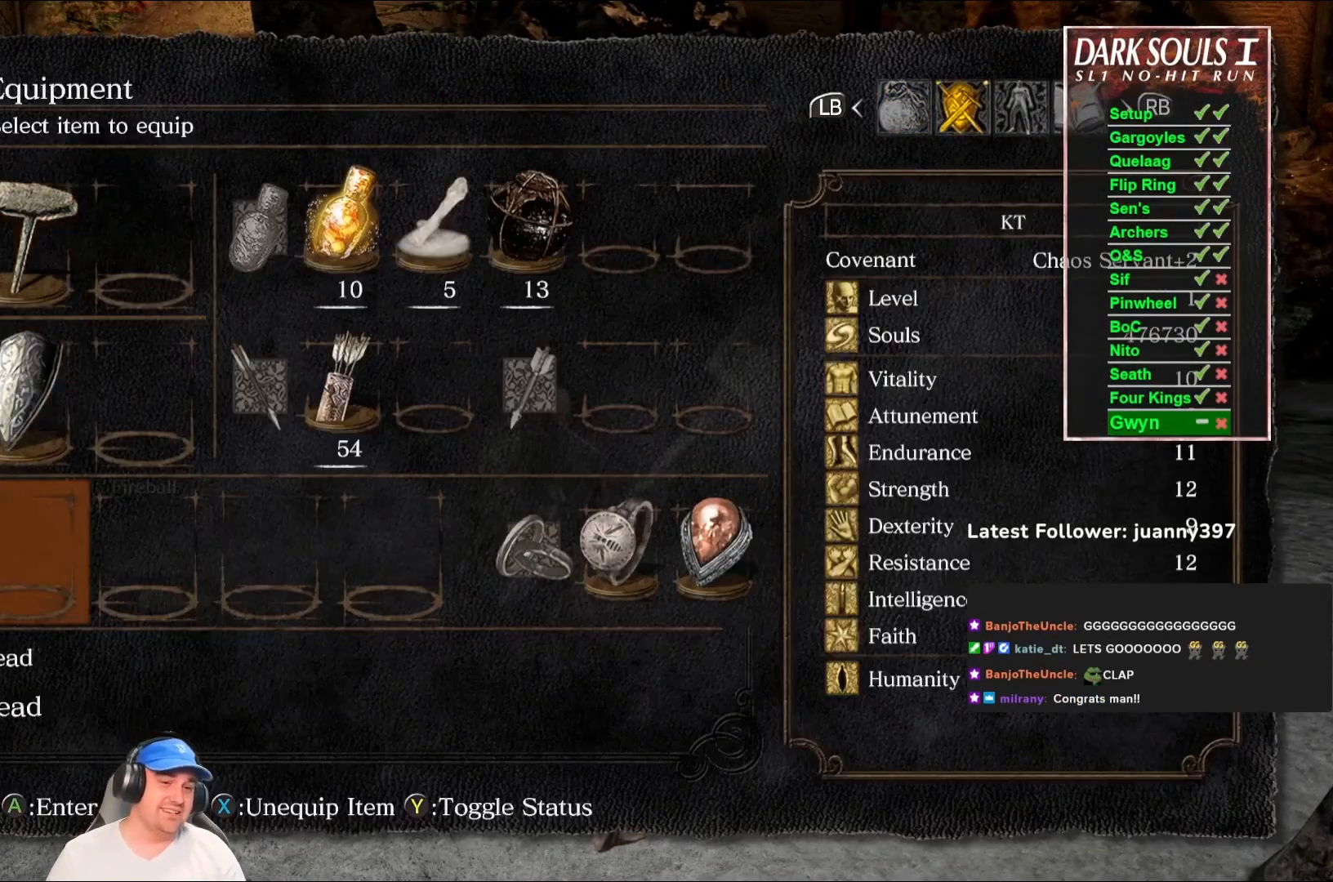
{"buttons": [], "left_stick": "center", "right_stick": "center", "events": [[167, "DPAD_LEFT", "down"], [267, "DPAD_LEFT", "up"], [367, "DPAD_LEFT", "down"], [467, "DPAD_LEFT", "up"]]}
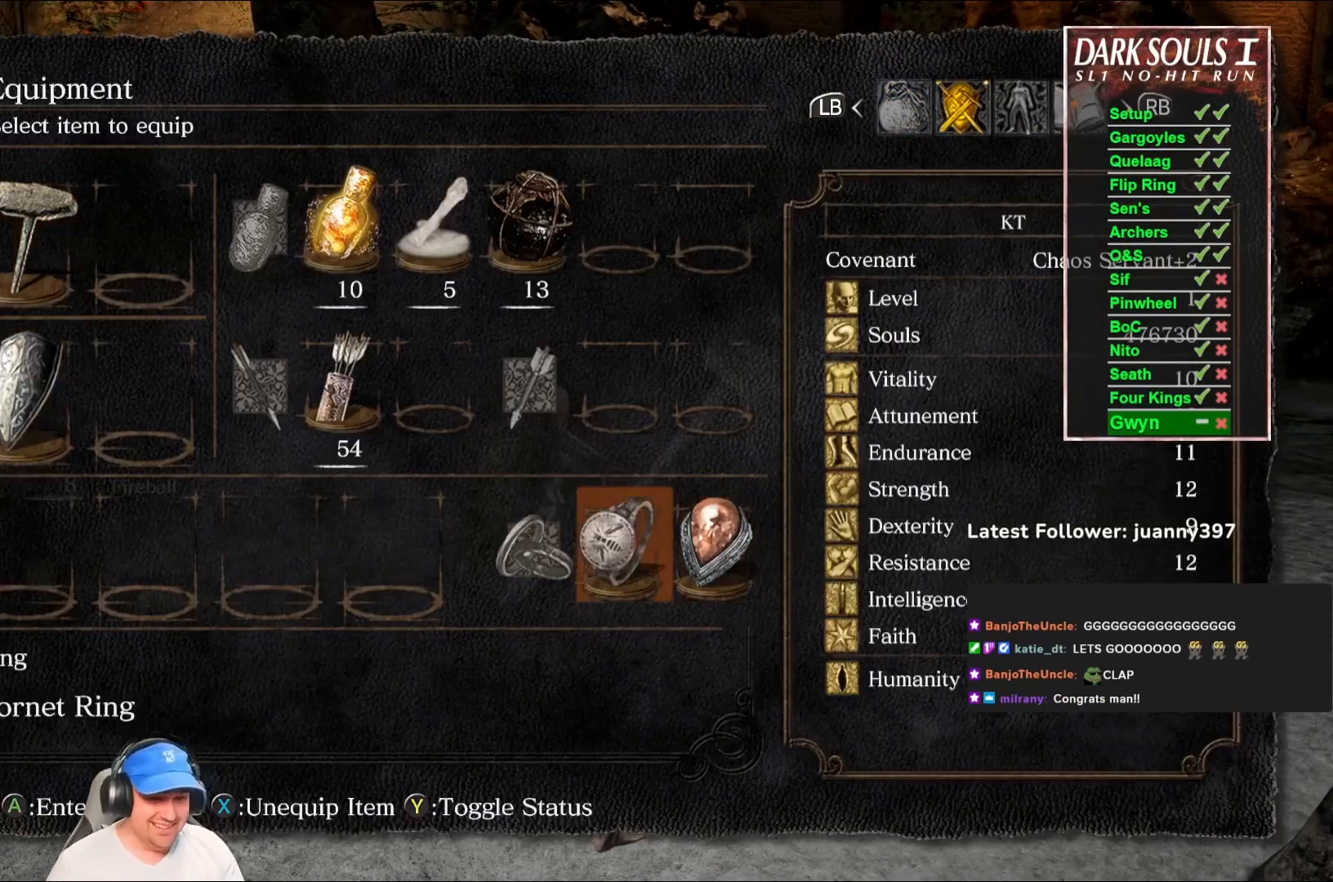
{"buttons": [], "left_stick": "center", "right_stick": "center", "events": []}
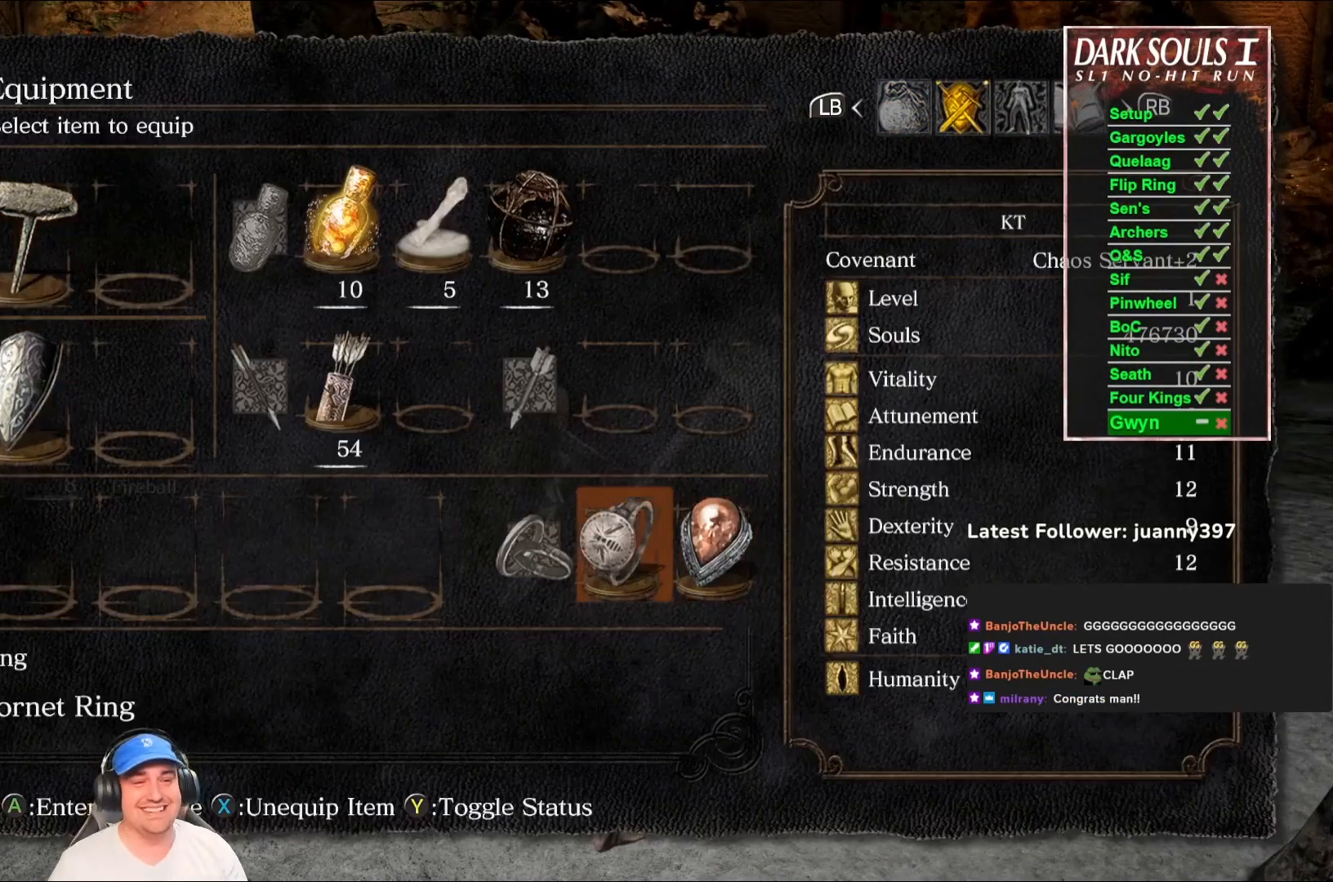
{"buttons": [], "left_stick": "center", "right_stick": "center", "events": [[233, "right_stick", "left"], [467, "right_stick", "center"]]}
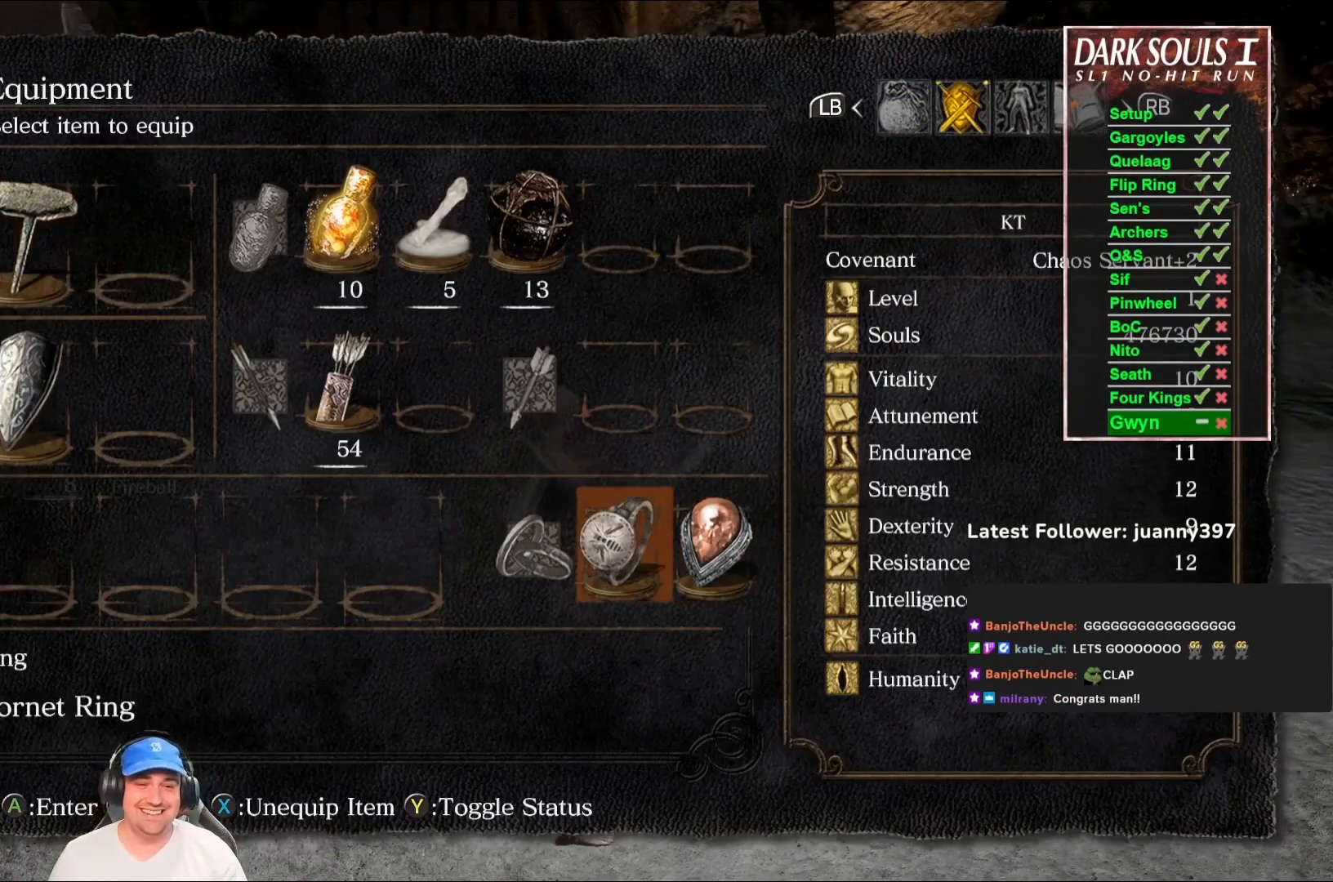
{"buttons": [], "left_stick": "center", "right_stick": "left", "events": [[33, "START", "down"], [167, "START", "up"], [367, "right_stick", "left"]]}
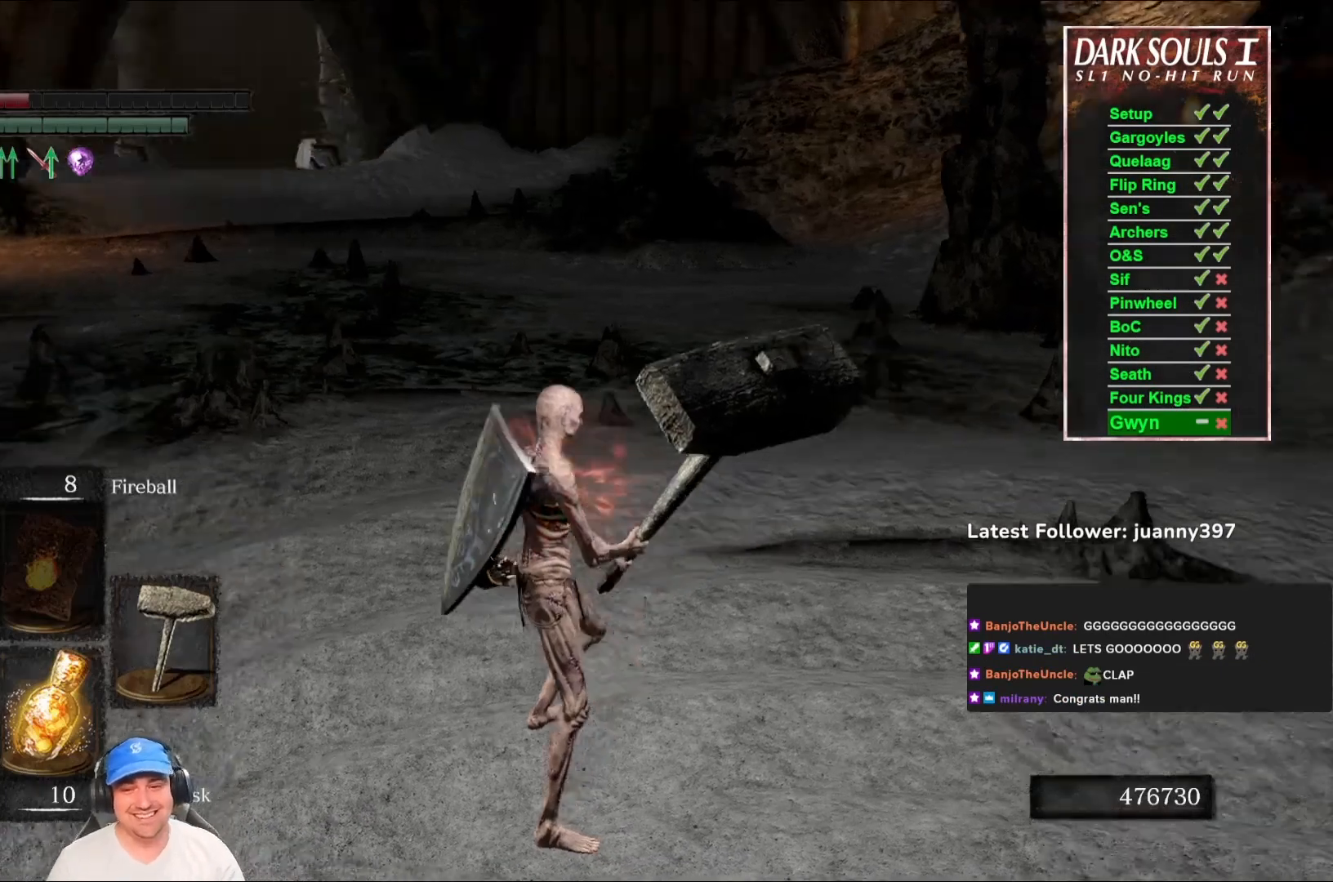
{"buttons": [], "left_stick": "center", "right_stick": "center", "events": [[67, "right_stick", "center"]]}